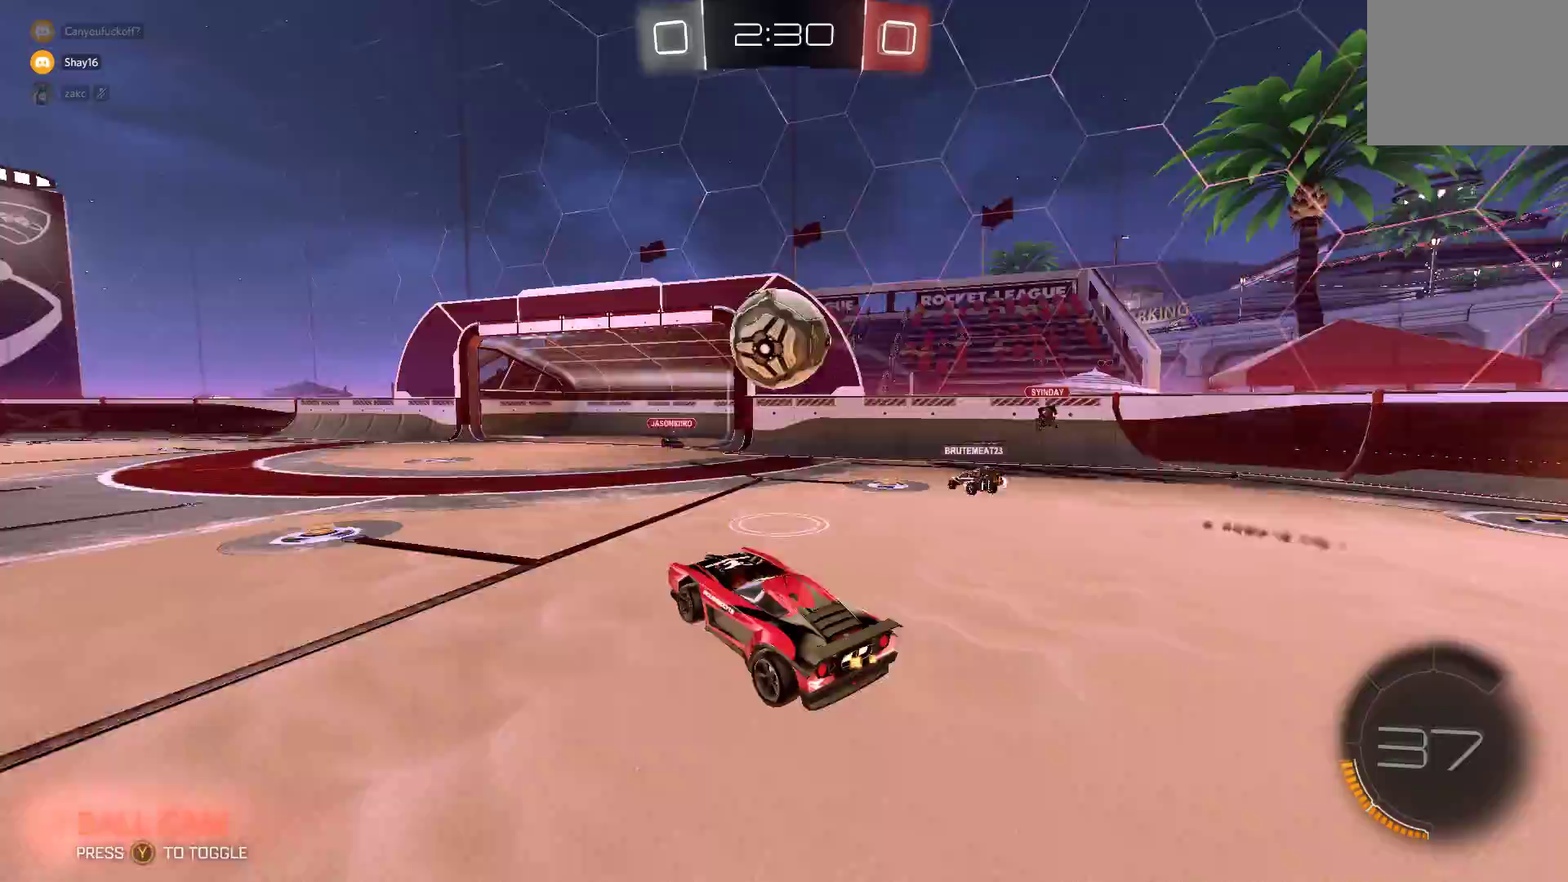
Gameplay with a controller (Xbox layout); each line is a JSON object with the inputs held at the frame after it. "events" lists button and stick changes between this image and that frame as [ms after this image, input, new state], when the widget could be followed in between. Not read: DPAD_DOWN DPAD_LEFT DPAD_RIGHT DPAD_UP L3 R3 SELECT START right_stick.
{"buttons": ["X", "L2", "R2"], "left_stick": "right", "events": [[50, "left_stick", "right"], [100, "L1", "down"], [133, "A", "up"], [167, "X", "down"], [283, "L1", "up"]]}
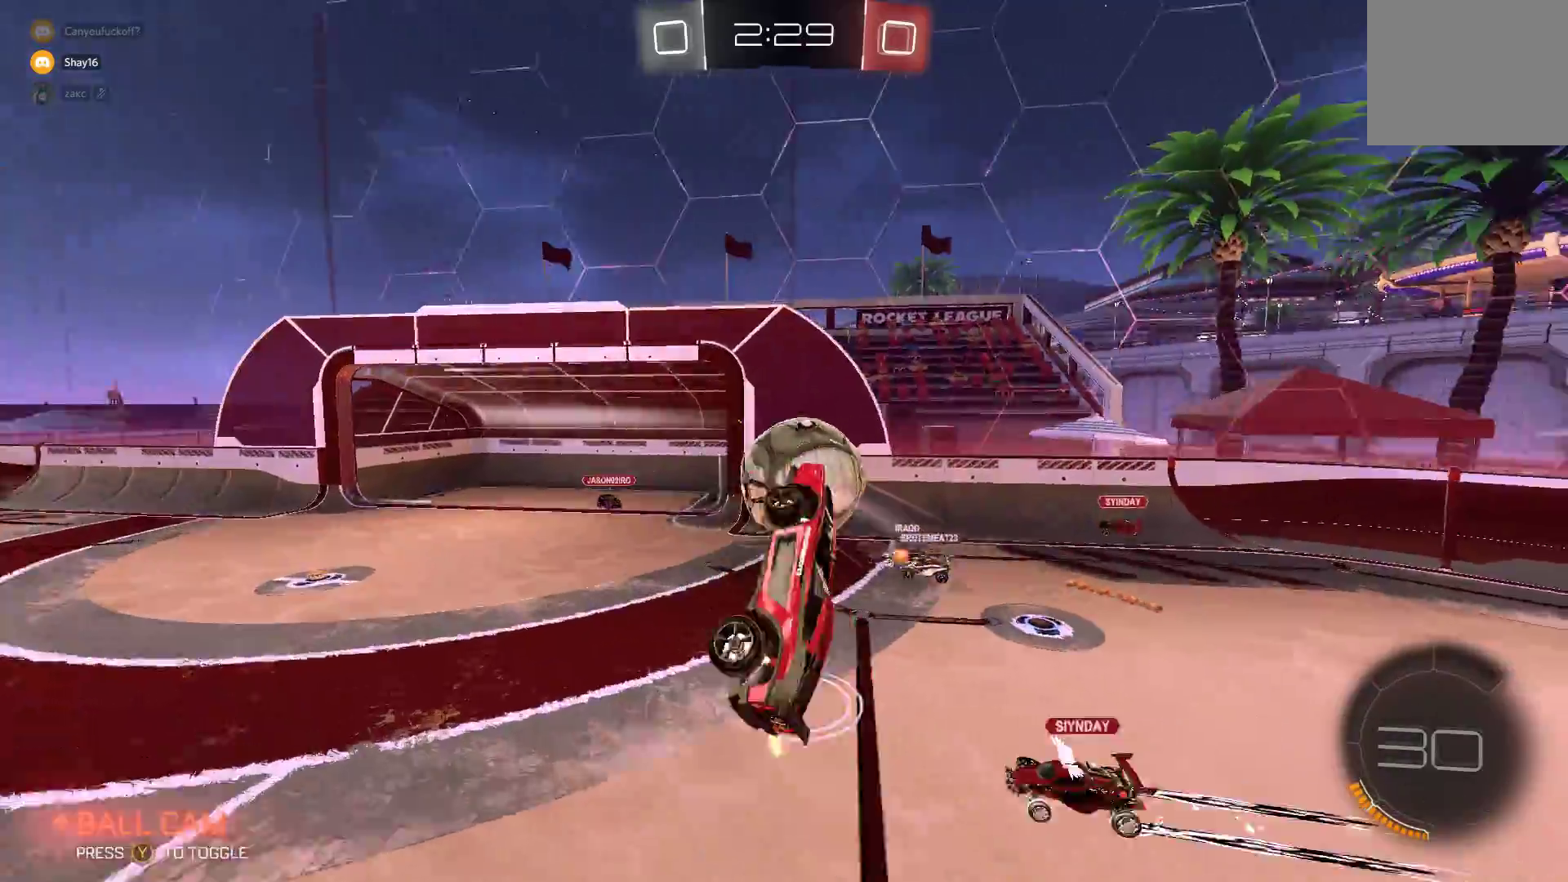
{"buttons": ["X", "L2", "R2"], "left_stick": "left", "events": [[17, "left_stick", "center"], [117, "L1", "down"], [133, "left_stick", "up-right"], [417, "left_stick", "left"], [450, "L1", "up"]]}
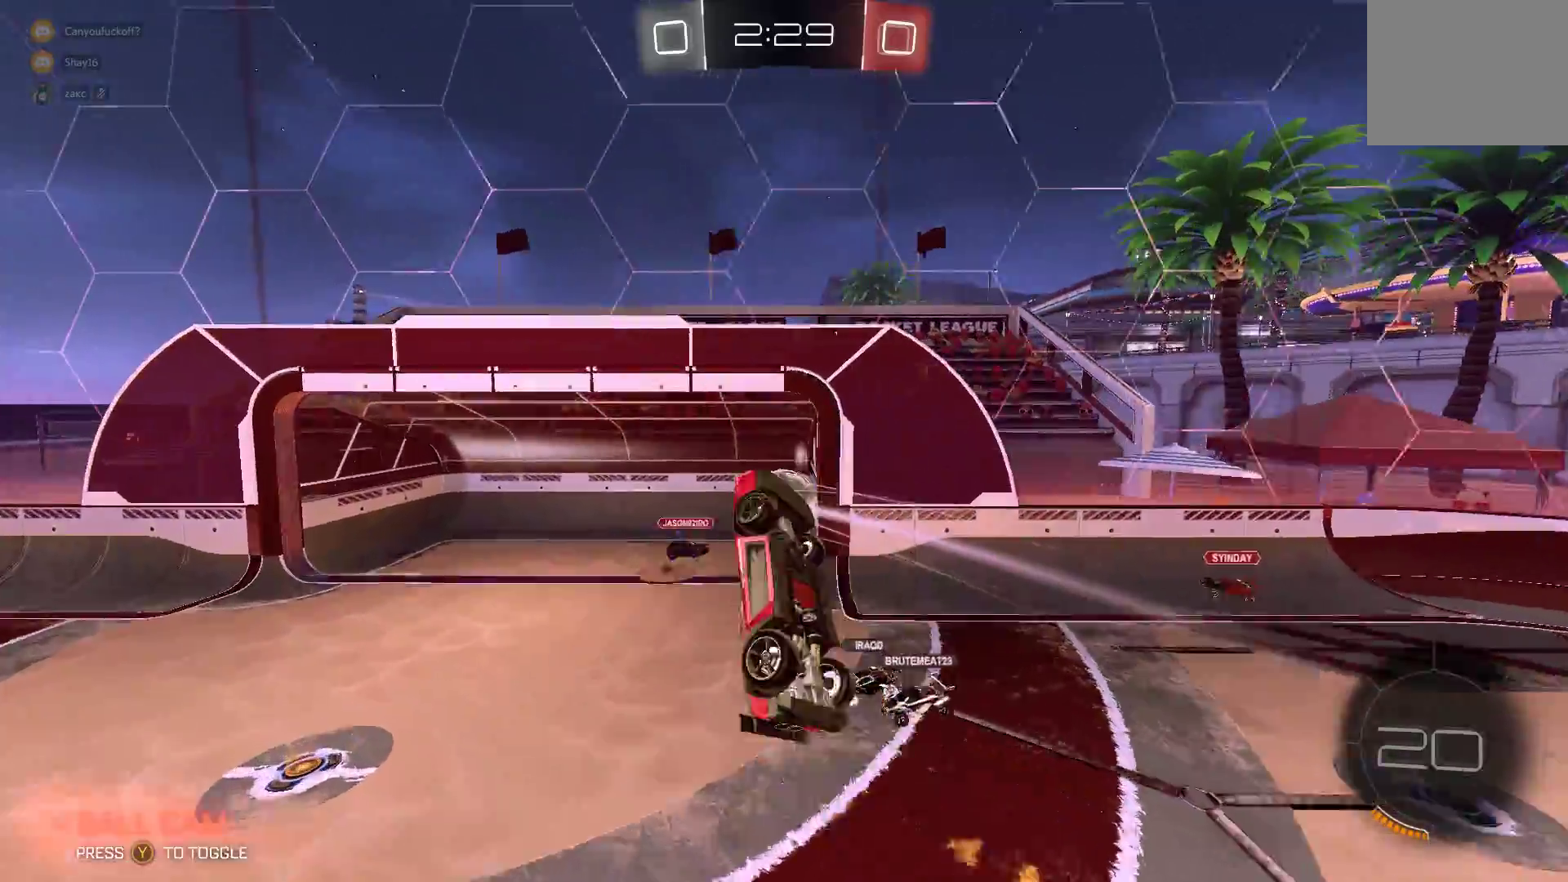
{"buttons": ["L2", "R2"], "left_stick": "center", "events": [[50, "X", "up"], [383, "left_stick", "center"]]}
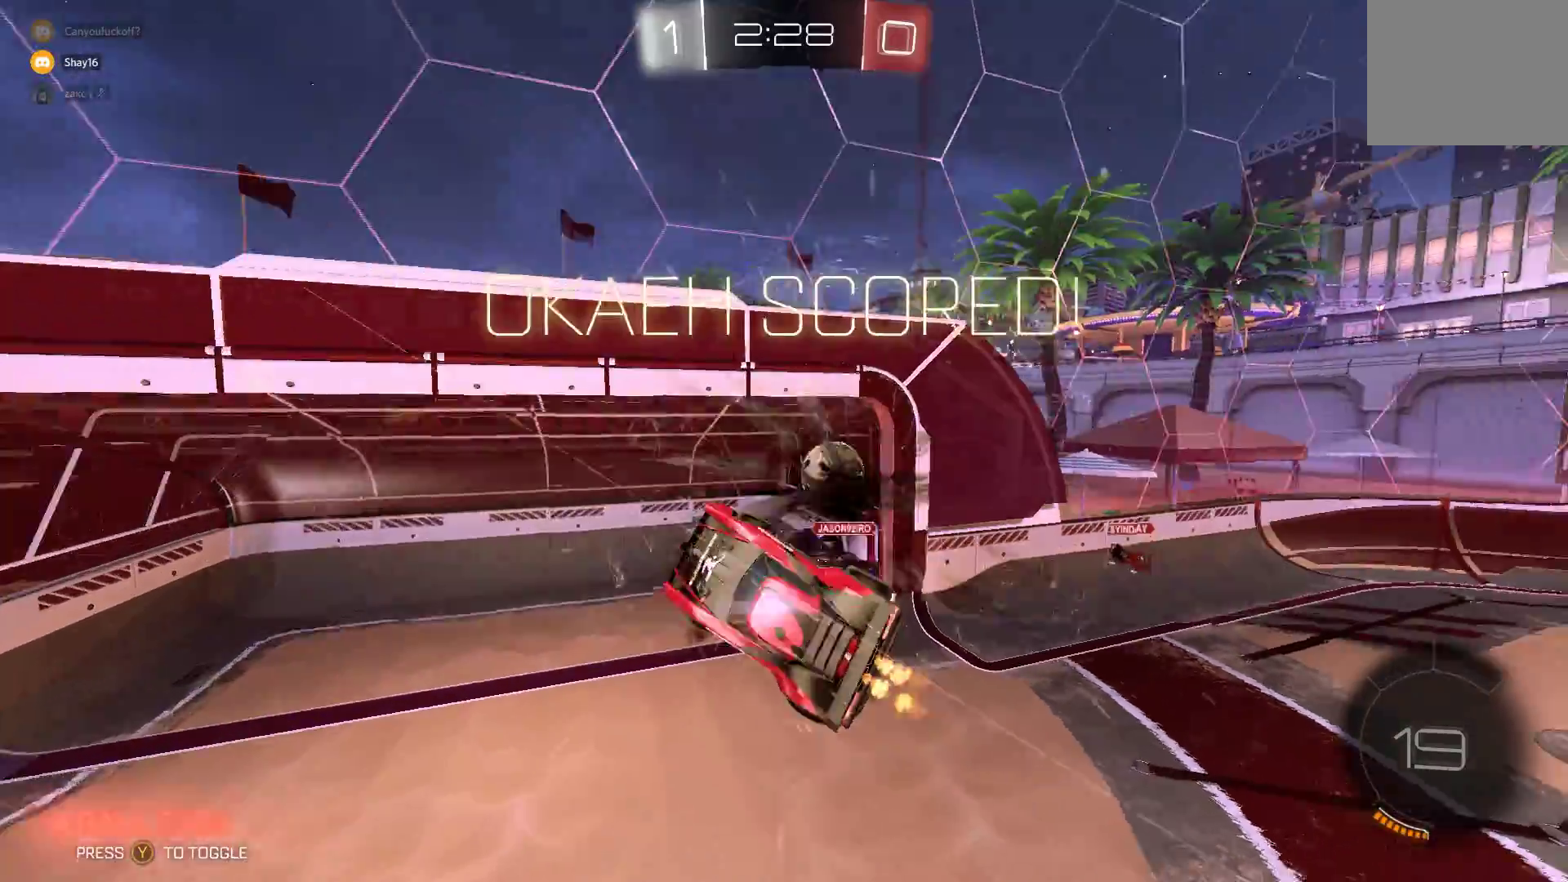
{"buttons": ["L2", "R2"], "left_stick": "down-left", "events": [[167, "Y", "down"], [267, "Y", "up"], [400, "left_stick", "down-left"]]}
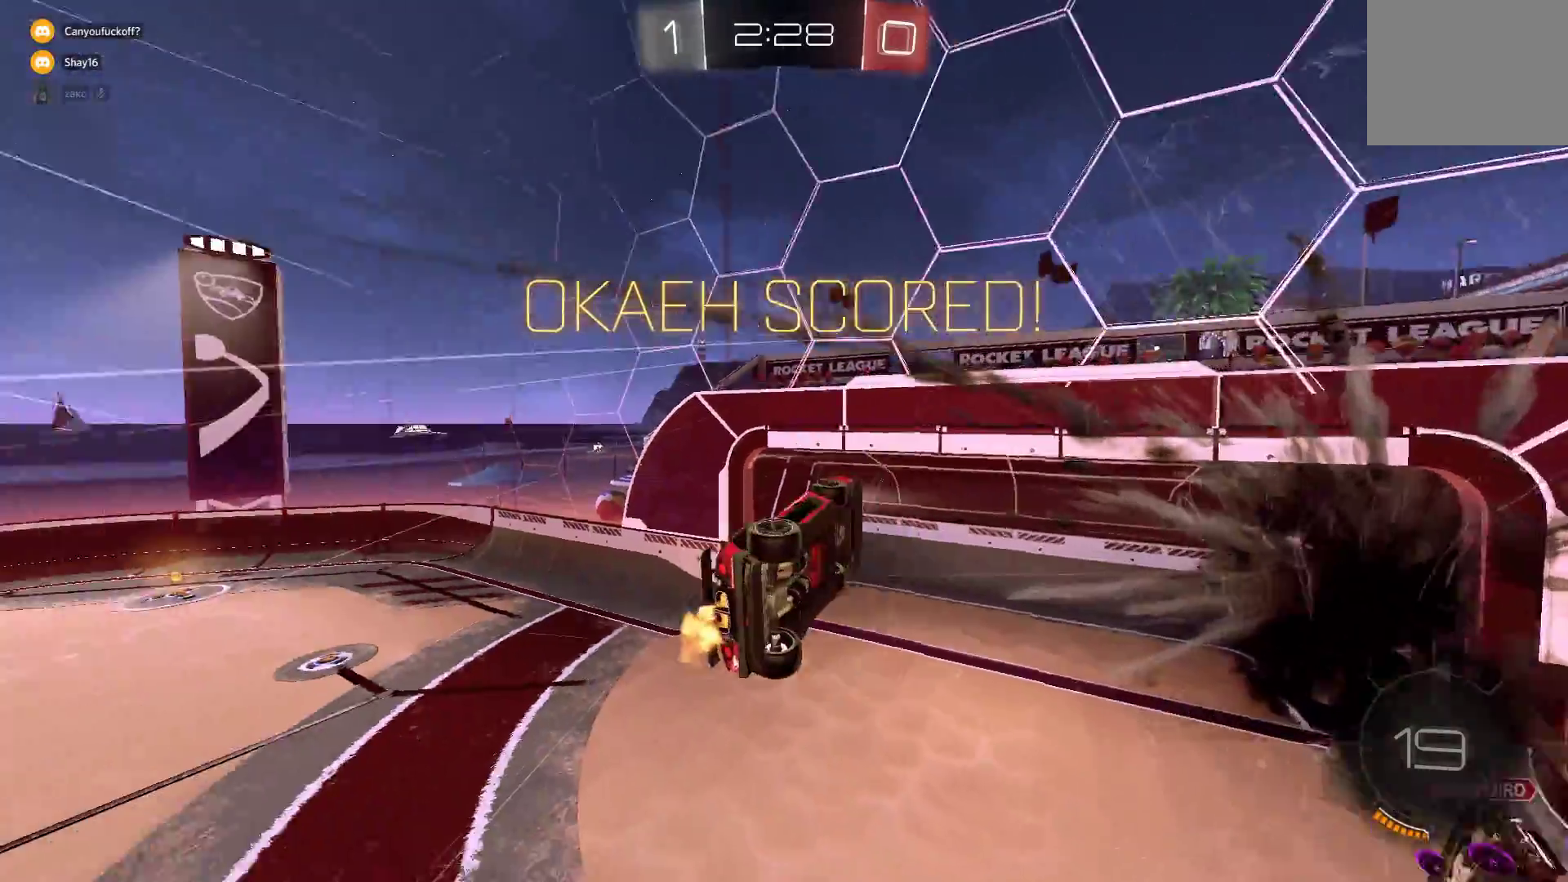
{"buttons": ["L2", "R2"], "left_stick": "down-left", "events": []}
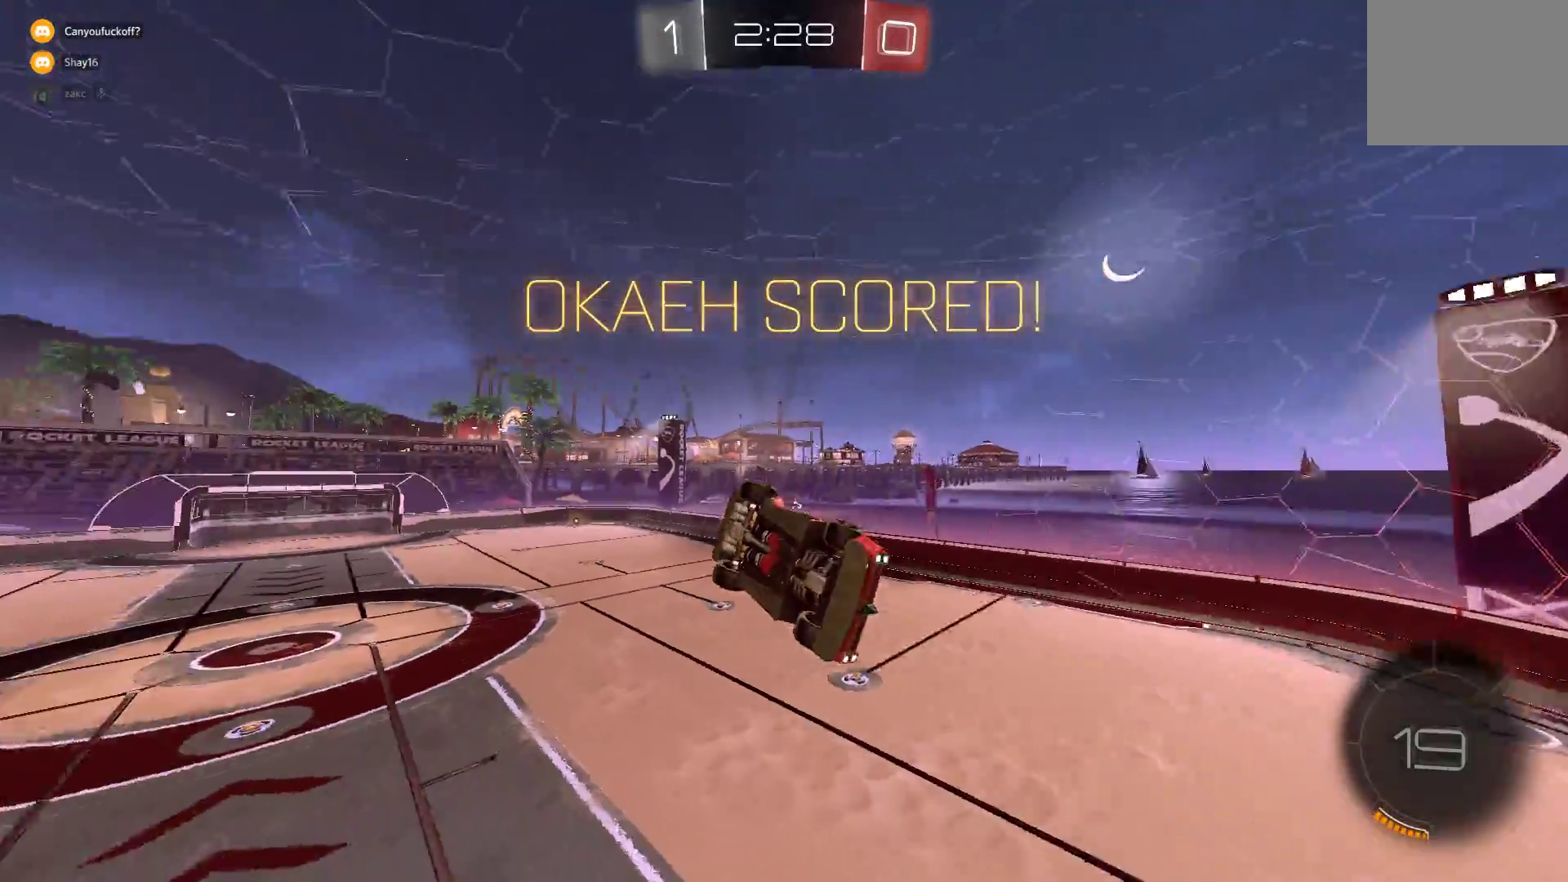
{"buttons": ["B", "L1", "L2", "R2"], "left_stick": "down-right", "events": [[300, "left_stick", "up-left"], [317, "B", "down"], [433, "left_stick", "up-right"], [467, "L1", "down"], [500, "left_stick", "down-right"]]}
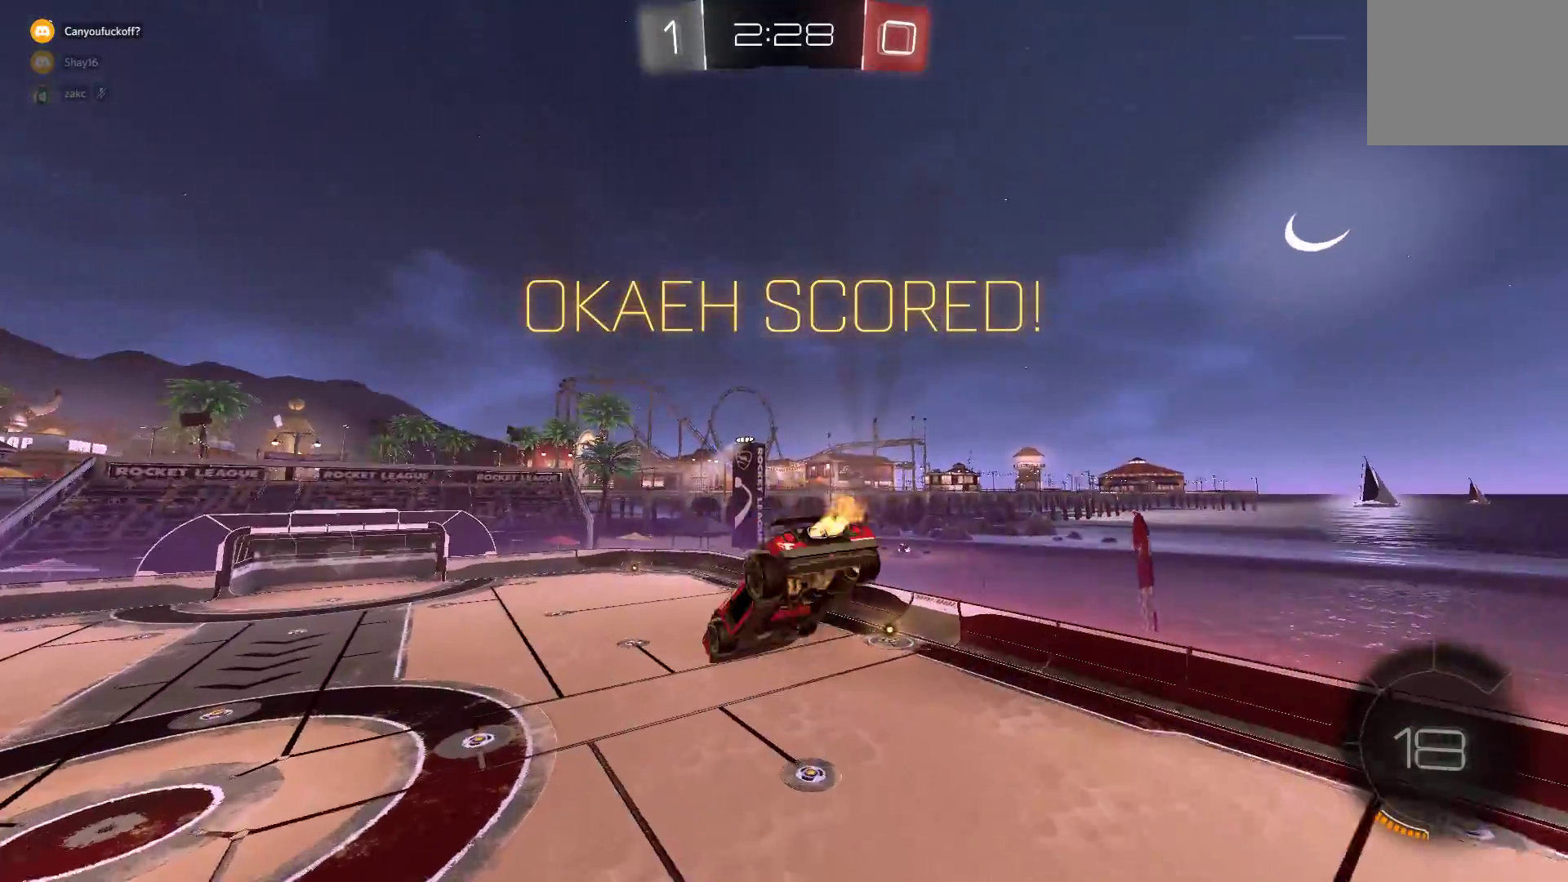
{"buttons": ["A", "L1", "L2", "R2"], "left_stick": "left", "events": [[67, "B", "up"], [150, "A", "down"], [167, "left_stick", "left"]]}
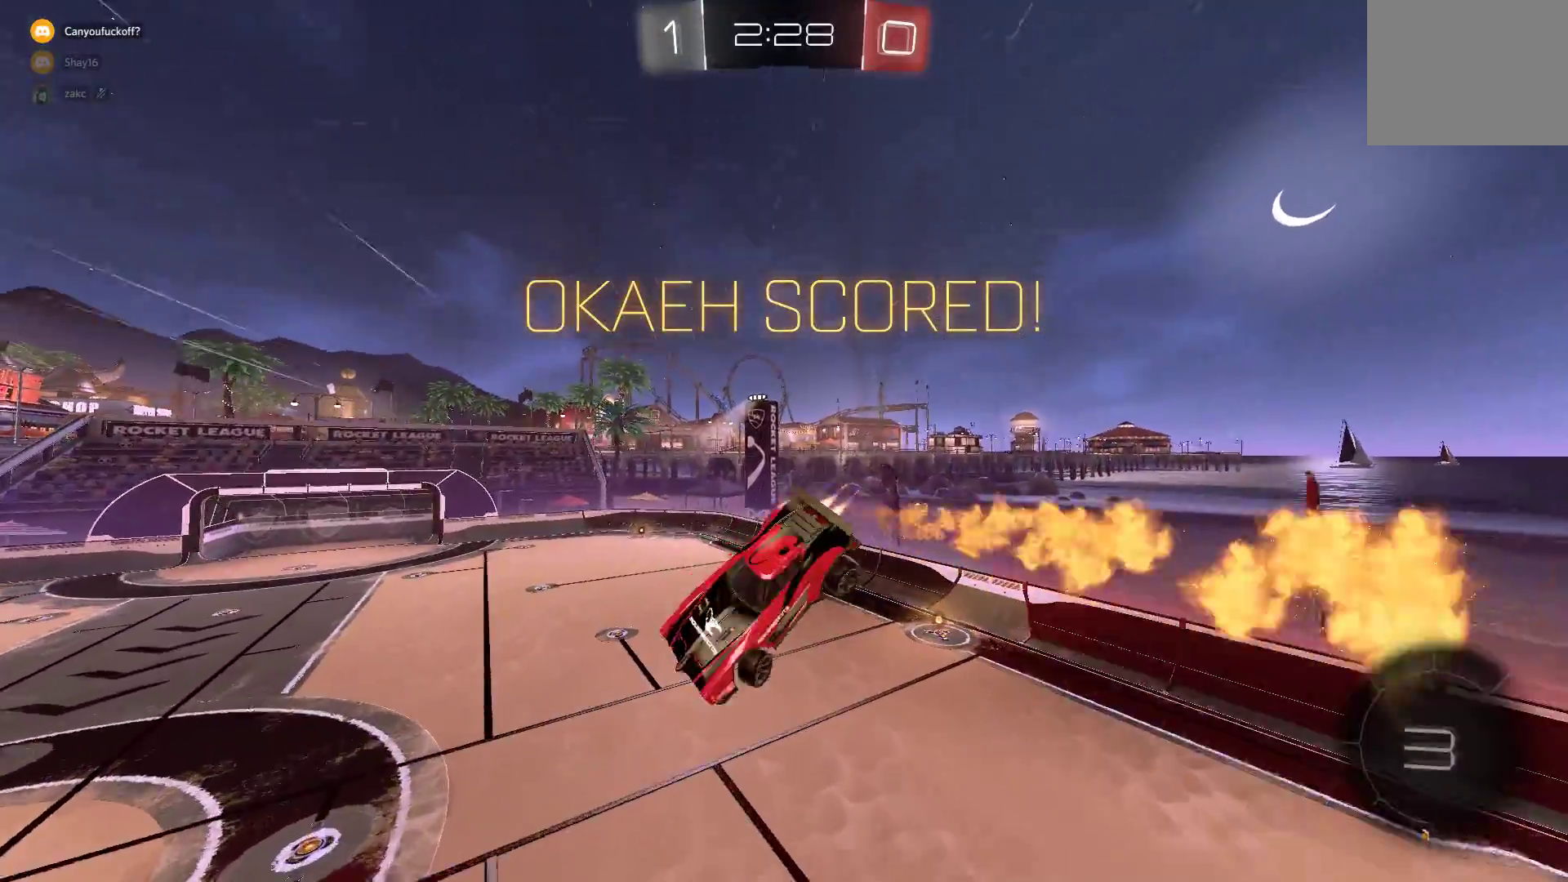
{"buttons": ["L2"], "left_stick": "left", "events": [[67, "L1", "up"], [117, "A", "up"], [300, "R2", "up"]]}
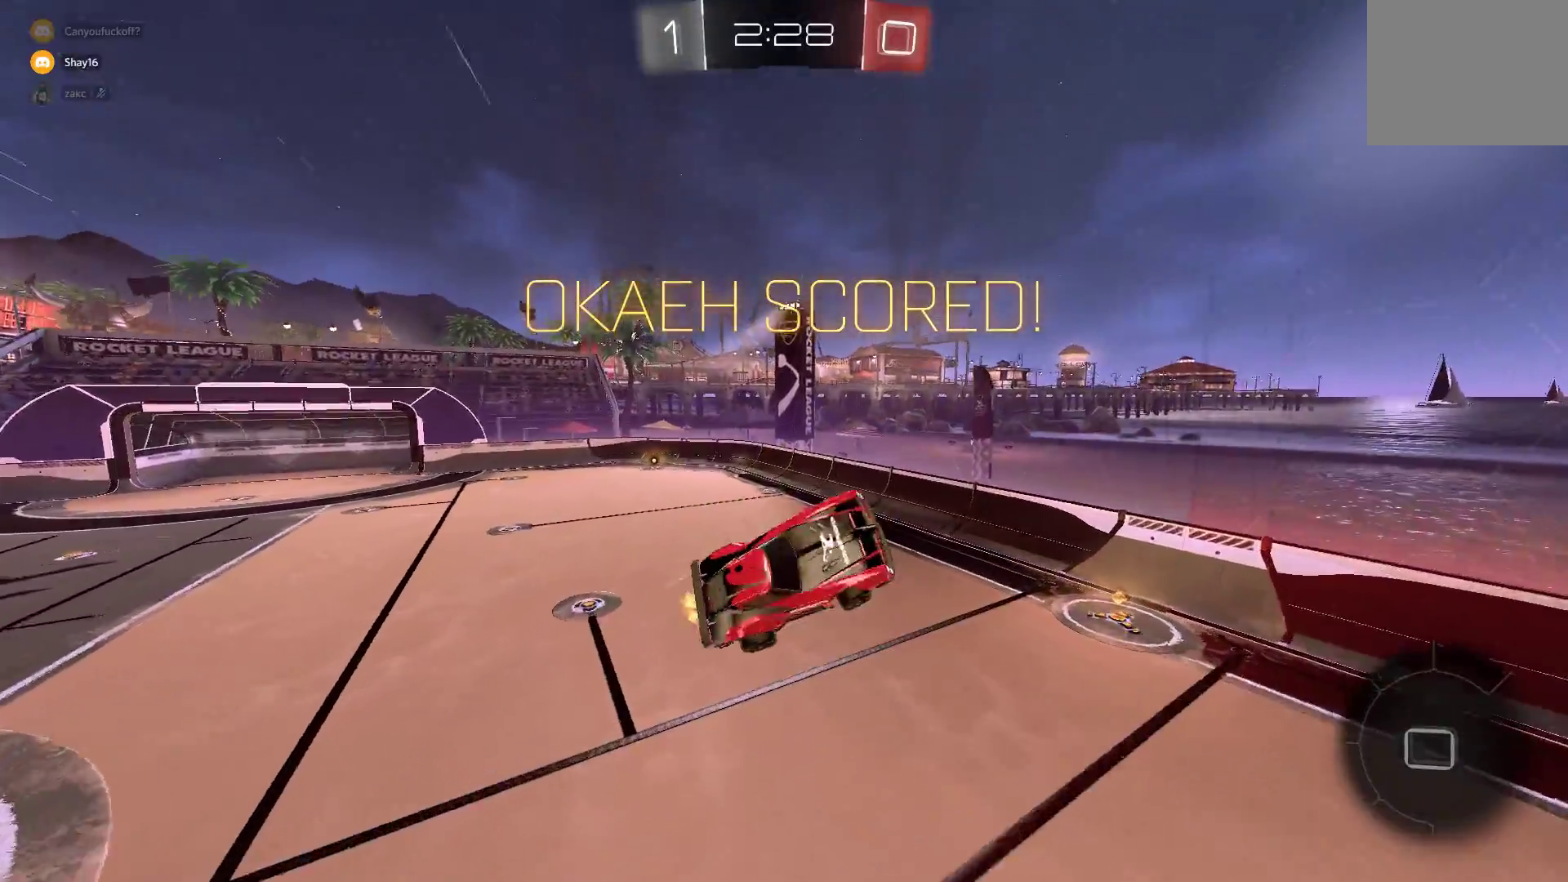
{"buttons": ["L2"], "left_stick": "center", "events": [[133, "left_stick", "center"]]}